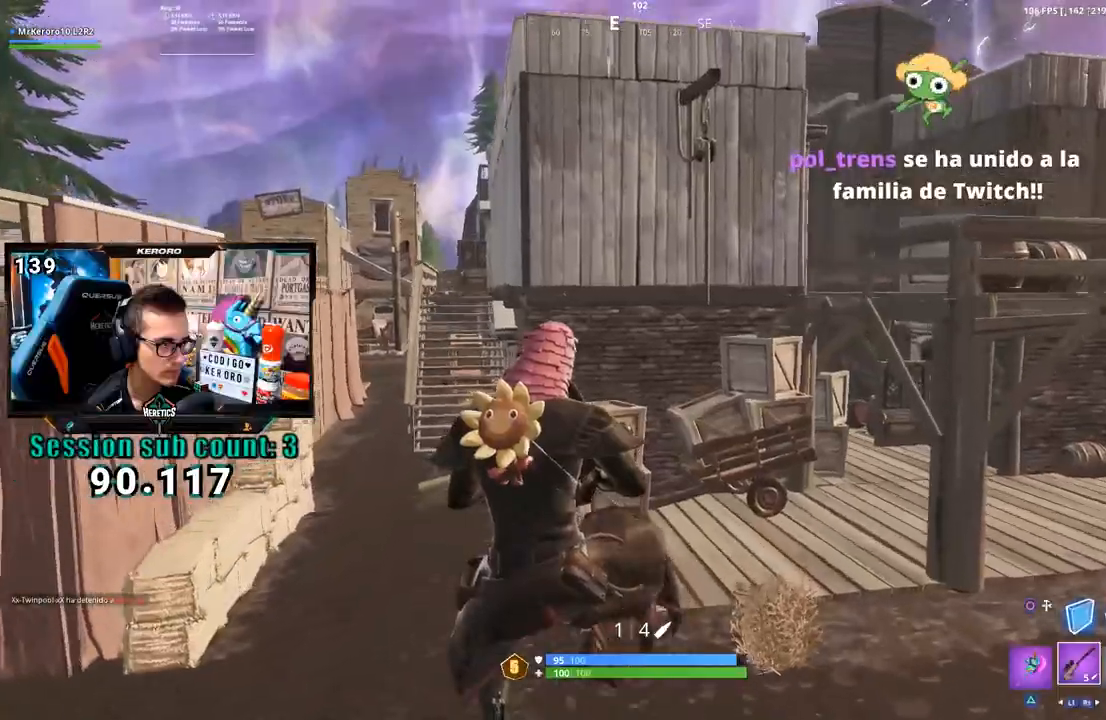
Gameplay with a controller (PlayStation layout); each line is a JSON object with the inputs held at the frame after it. "events" lists button and stick changes between this image and that frame as [ms after this image, input, new state], when the widget could be followed in between. Not read: SQUARE.
{"buttons": [], "left_stick": "up-left", "right_stick": "right", "events": [[367, "right_stick", "right"], [400, "left_stick", "up-left"]]}
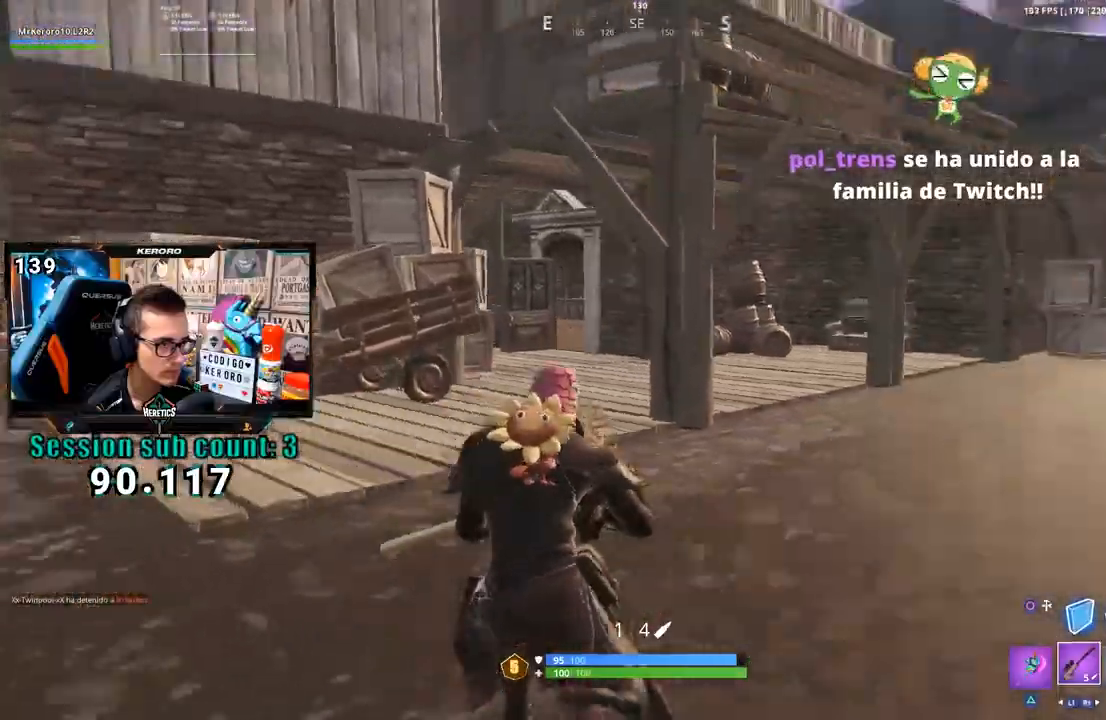
{"buttons": [], "left_stick": "up-left", "right_stick": "center", "events": [[100, "right_stick", "center"]]}
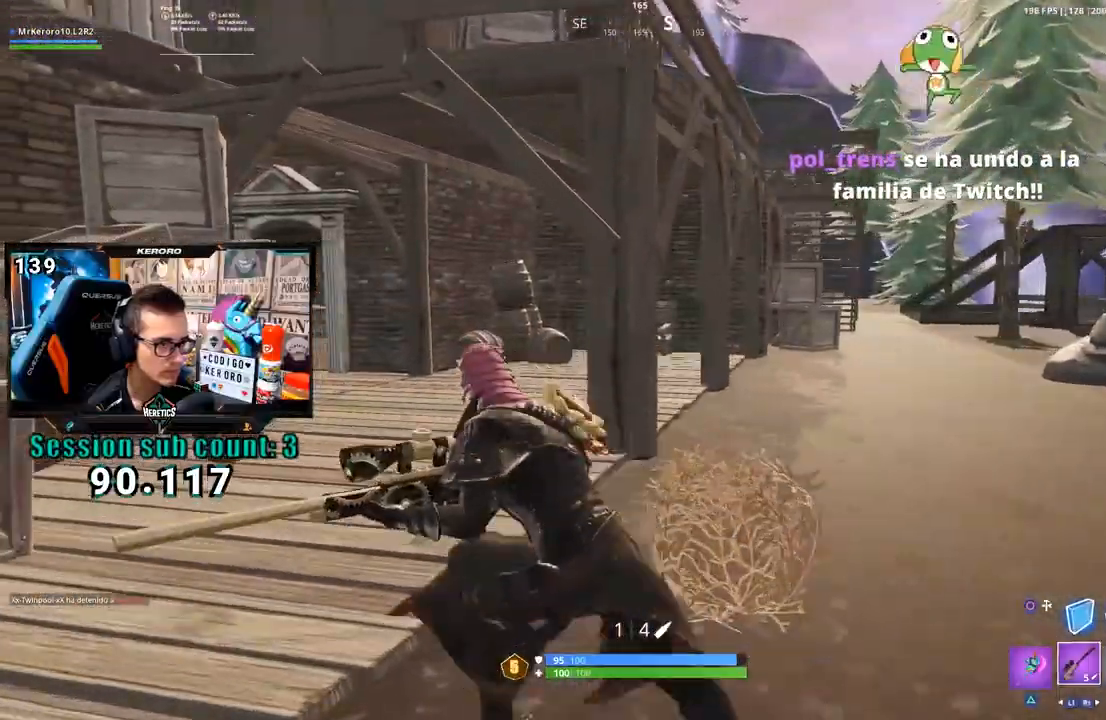
{"buttons": [], "left_stick": "up-left", "right_stick": "center", "events": [[67, "right_stick", "left"], [200, "right_stick", "center"], [333, "CROSS", "down"], [467, "CROSS", "up"]]}
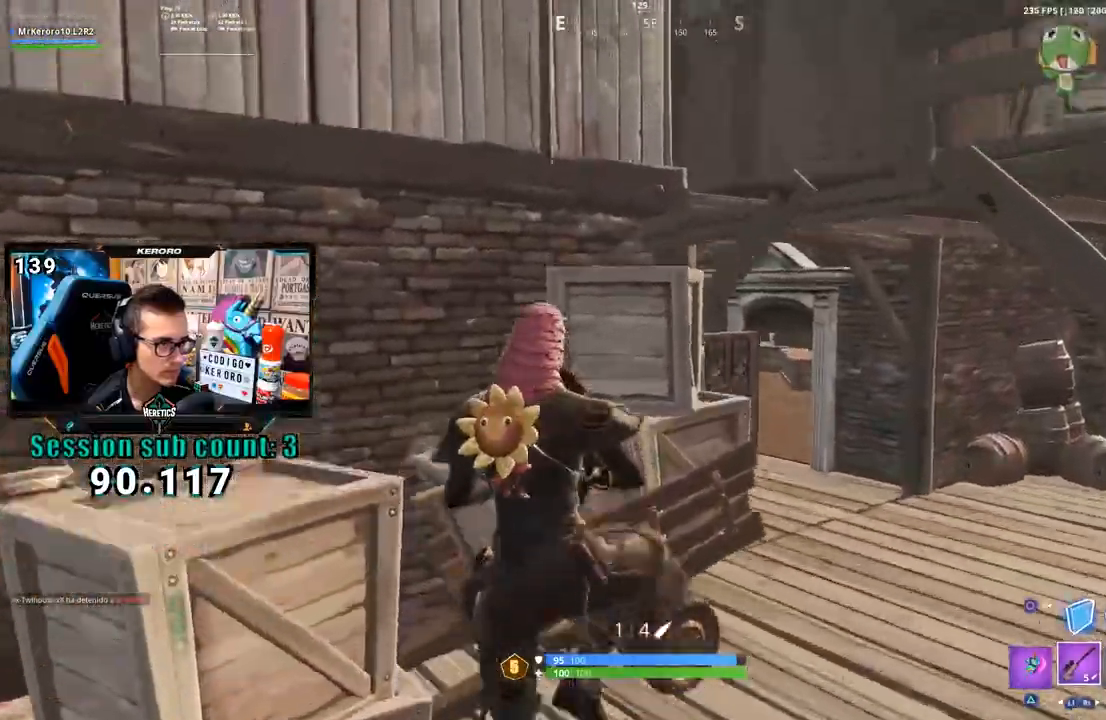
{"buttons": [], "left_stick": "right", "right_stick": "center", "events": [[100, "left_stick", "up"], [200, "left_stick", "up-left"], [300, "left_stick", "down-left"], [333, "right_stick", "right"], [367, "left_stick", "down-right"], [467, "left_stick", "right"], [500, "right_stick", "center"]]}
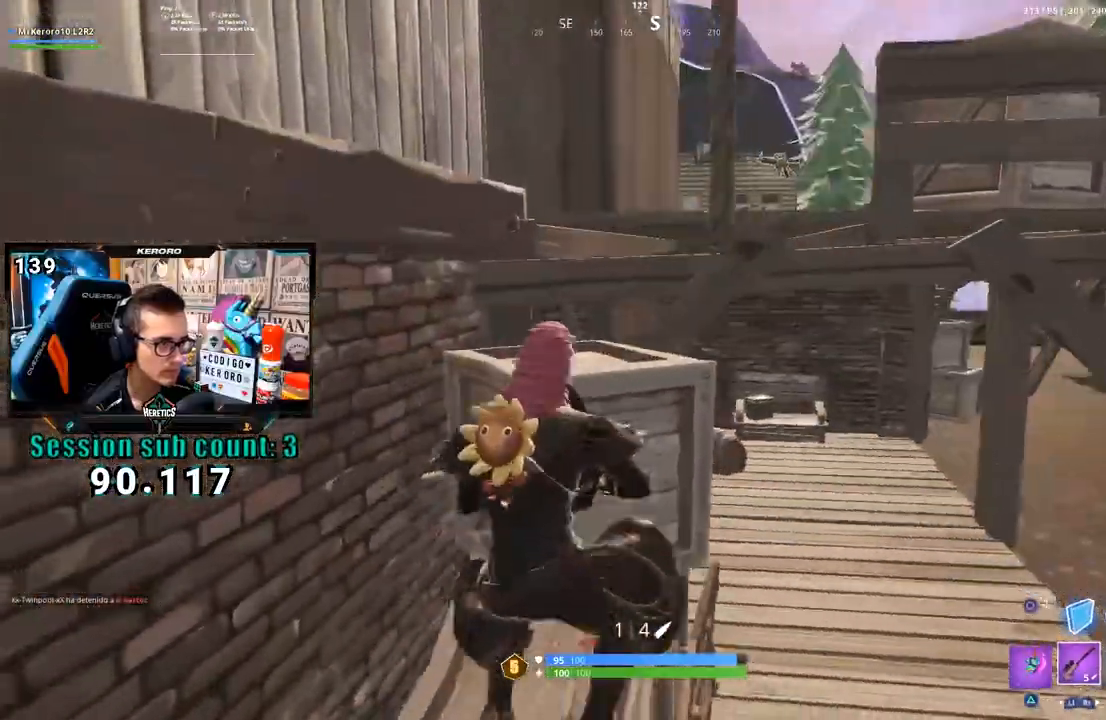
{"buttons": [], "left_stick": "down-left", "right_stick": "center", "events": [[133, "CROSS", "down"], [167, "left_stick", "center"], [200, "CROSS", "up"], [300, "left_stick", "up-left"], [500, "left_stick", "down-left"]]}
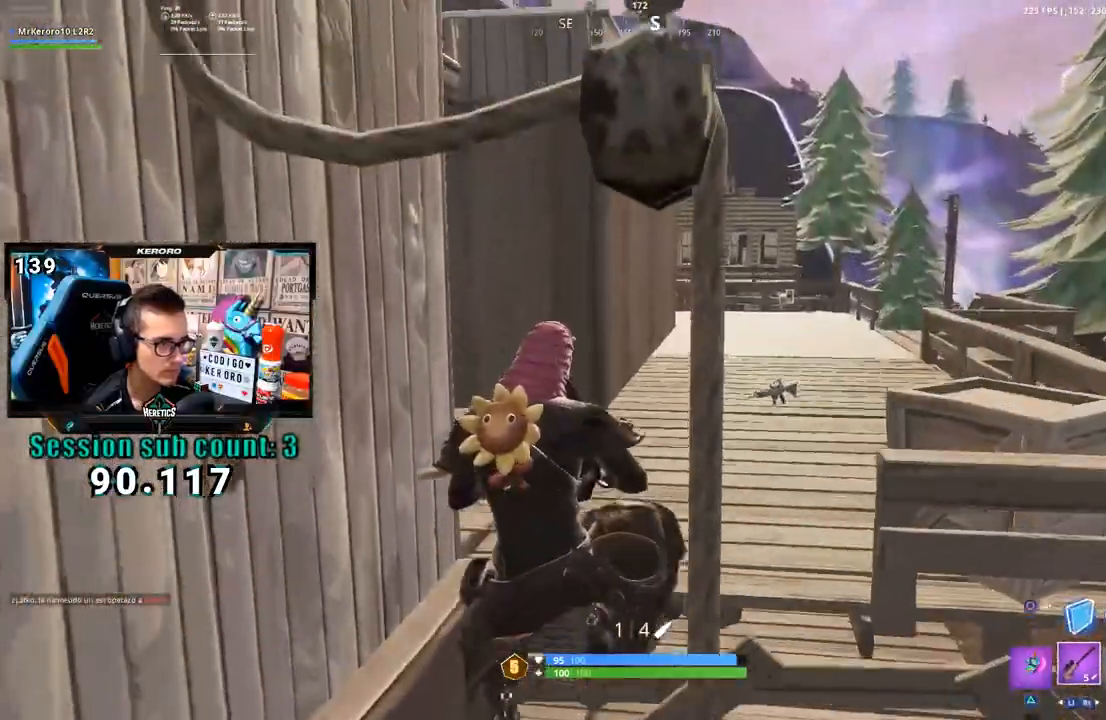
{"buttons": ["CROSS"], "left_stick": "up", "right_stick": "center", "events": [[100, "left_stick", "down-right"], [233, "left_stick", "up"], [467, "CROSS", "down"]]}
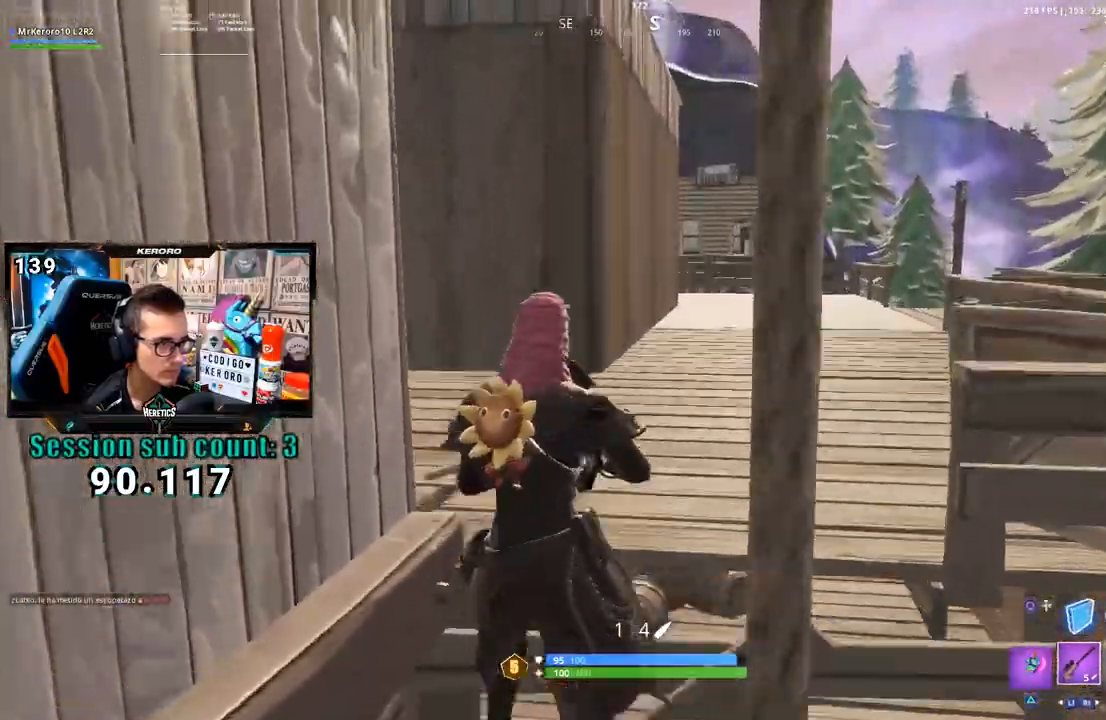
{"buttons": ["R1"], "left_stick": "right", "right_stick": "down-right", "events": [[33, "CROSS", "up"], [67, "right_stick", "left"], [100, "left_stick", "right"], [200, "right_stick", "center"], [333, "right_stick", "down-right"], [467, "R1", "down"]]}
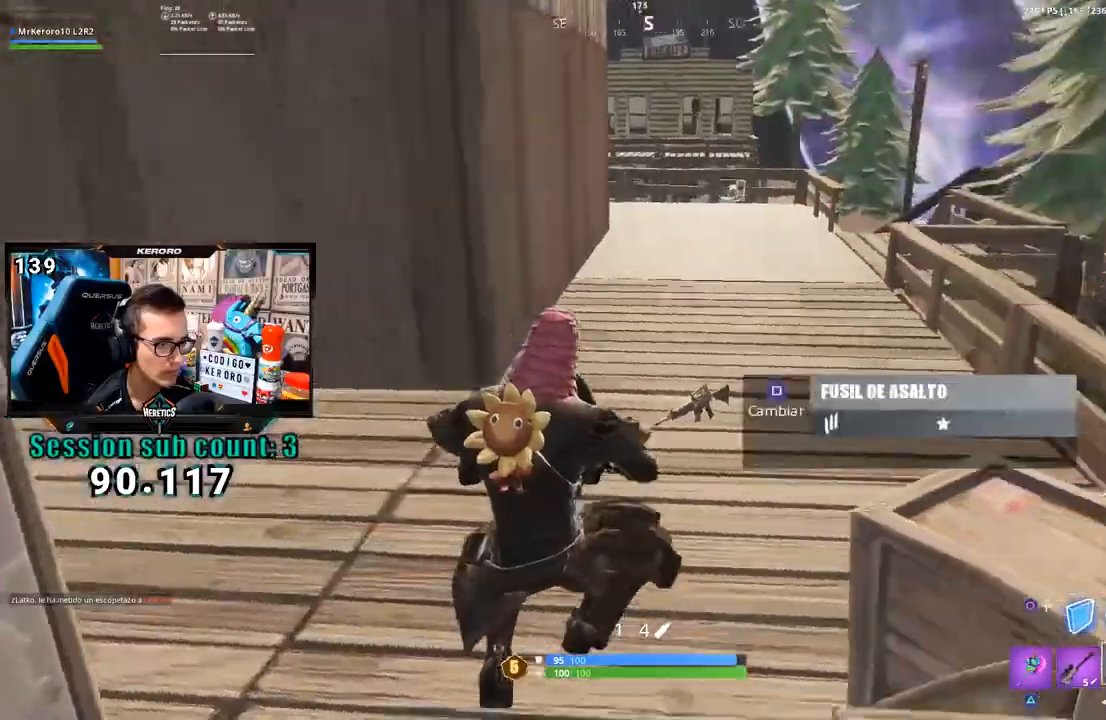
{"buttons": [], "left_stick": "up", "right_stick": "left", "events": [[33, "right_stick", "center"], [67, "R1", "up"], [67, "left_stick", "up-right"], [233, "left_stick", "up"], [333, "right_stick", "left"], [367, "left_stick", "up-left"], [467, "left_stick", "up"]]}
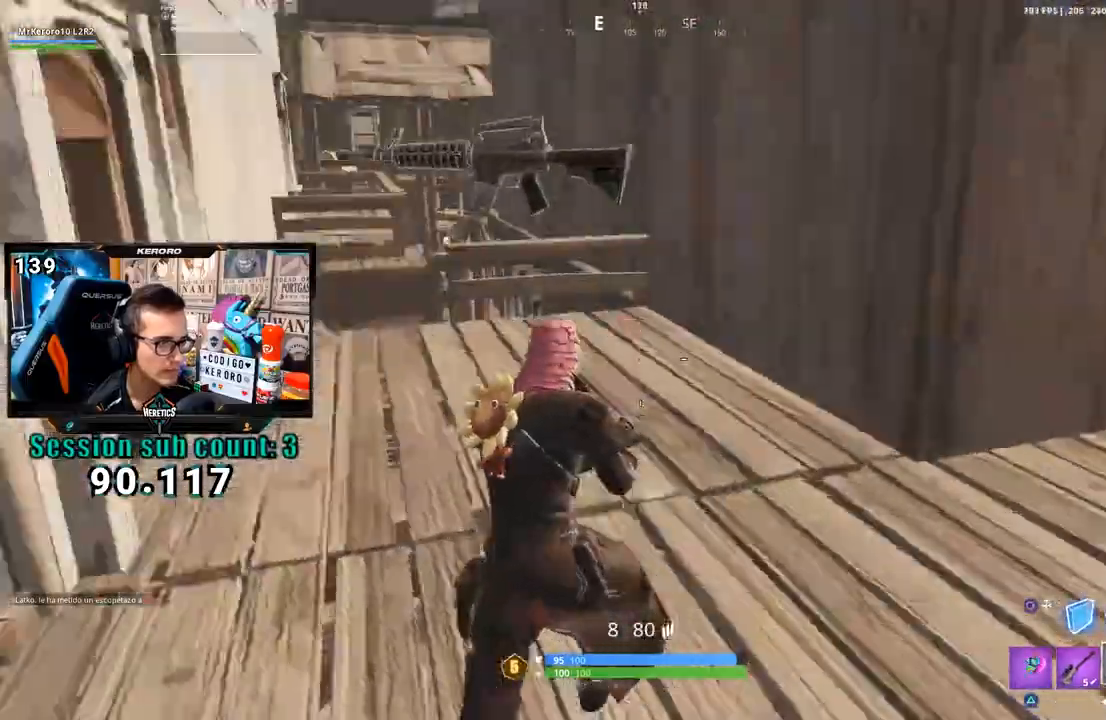
{"buttons": [], "left_stick": "up", "right_stick": "center", "events": [[67, "right_stick", "center"]]}
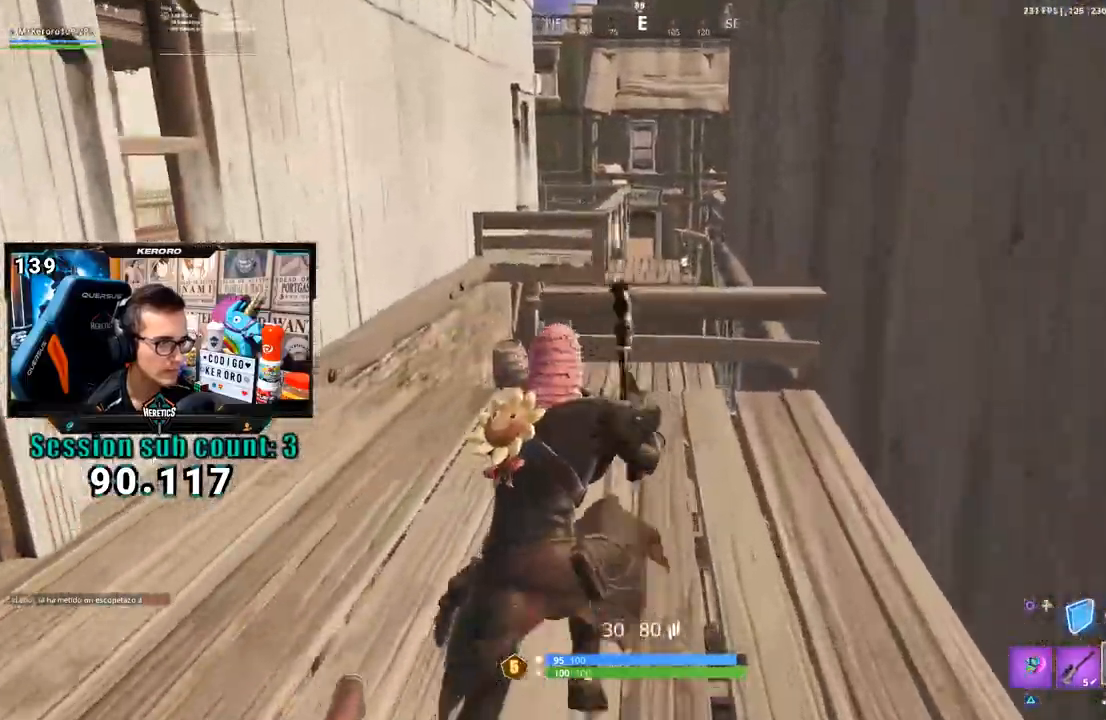
{"buttons": ["L1"], "left_stick": "up-left", "right_stick": "center", "events": [[100, "left_stick", "up-left"], [433, "L1", "down"]]}
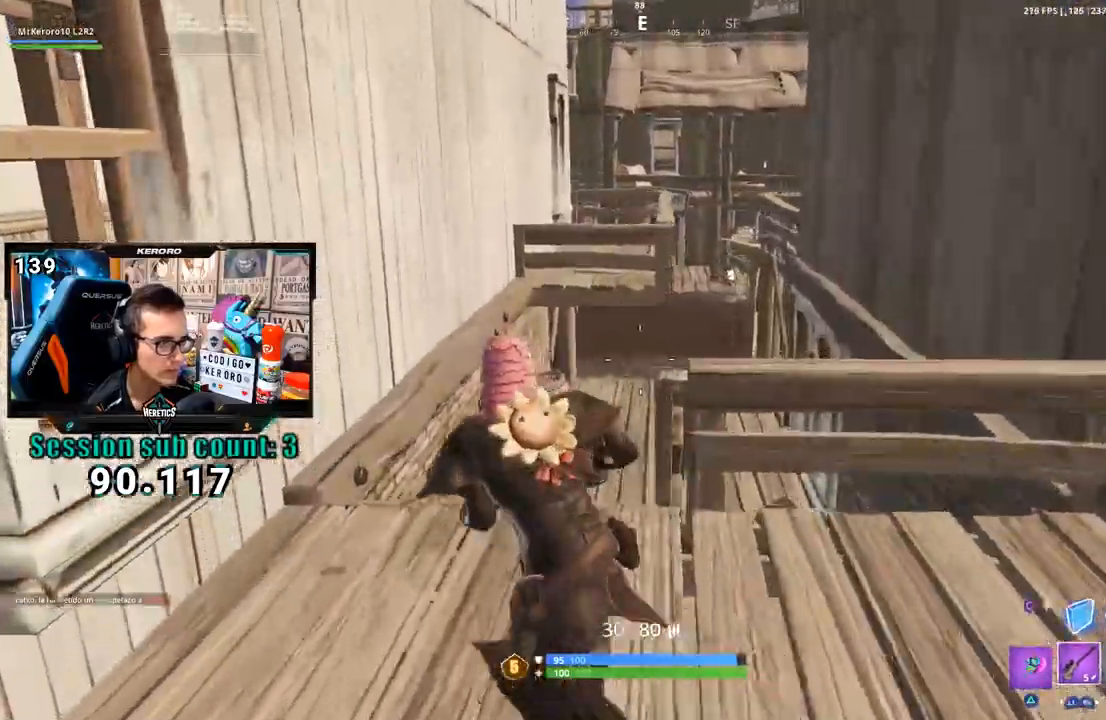
{"buttons": [], "left_stick": "up", "right_stick": "center", "events": [[100, "L1", "up"], [200, "right_stick", "up"], [250, "left_stick", "up"], [300, "right_stick", "center"]]}
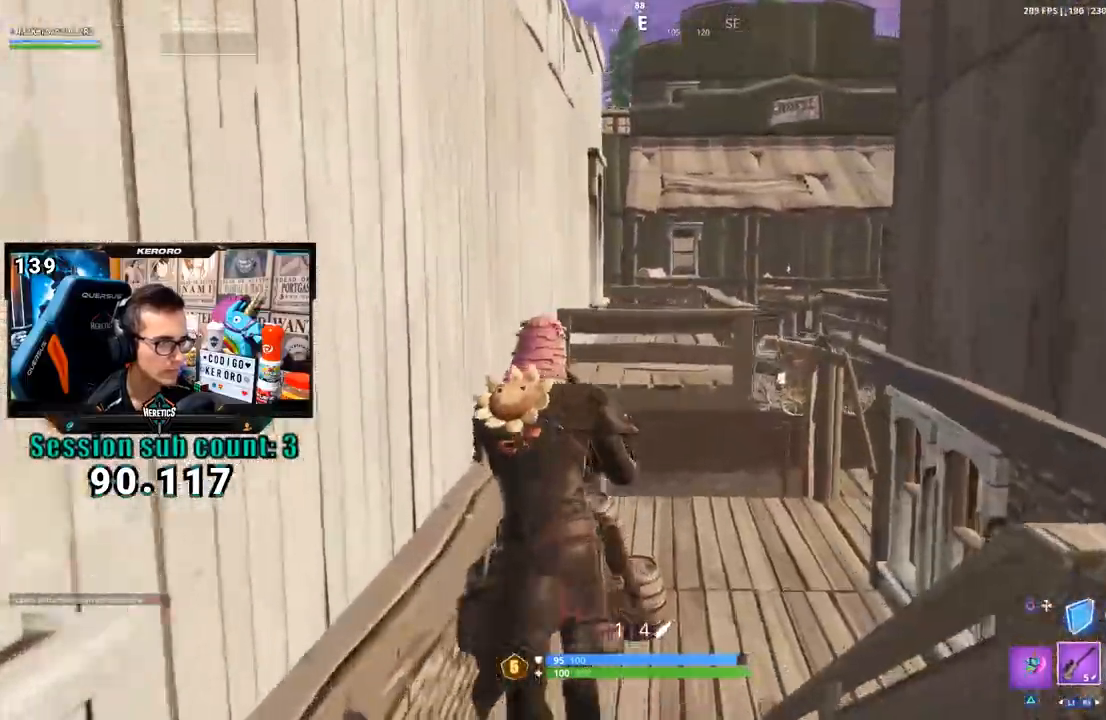
{"buttons": [], "left_stick": "up-left", "right_stick": "center", "events": [[67, "right_stick", "down-right"], [200, "right_stick", "center"], [267, "left_stick", "up-left"]]}
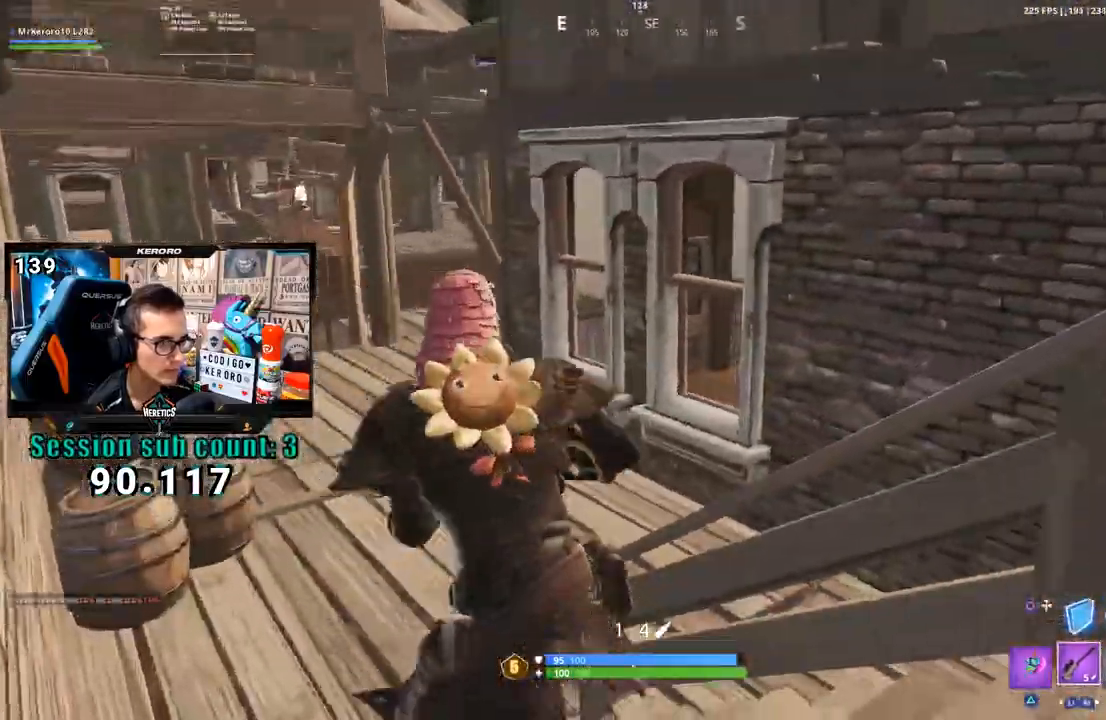
{"buttons": [], "left_stick": "up-left", "right_stick": "center", "events": [[33, "R1", "down"], [100, "R1", "up"], [167, "R1", "down"], [267, "R1", "up"]]}
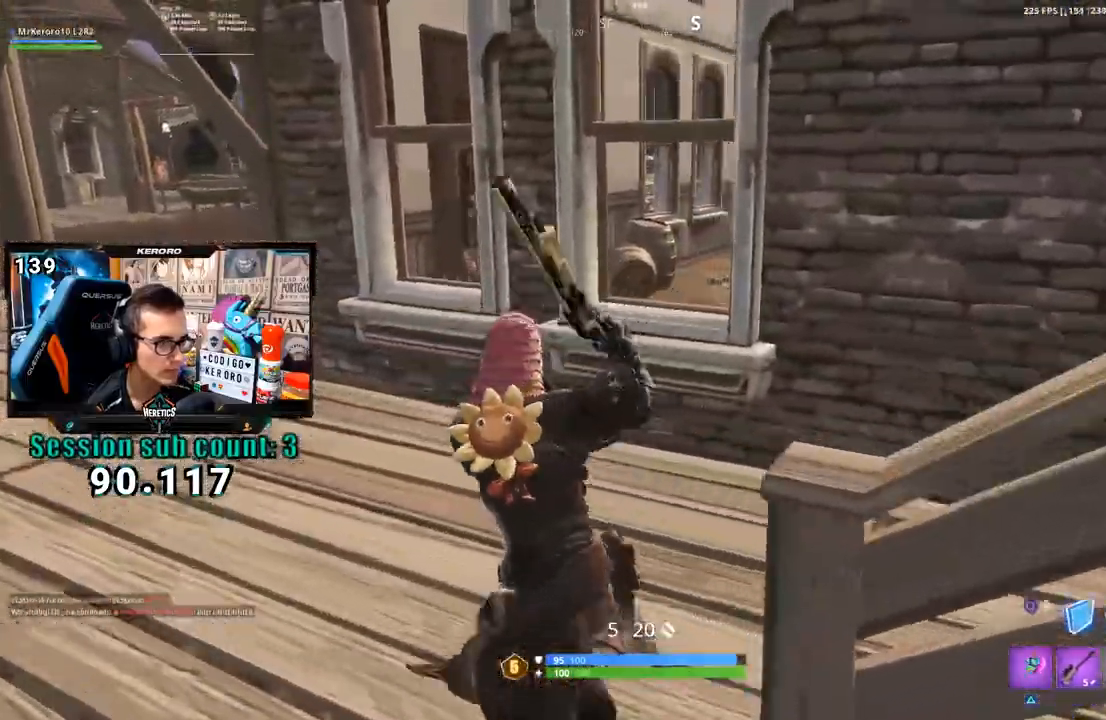
{"buttons": [], "left_stick": "up", "right_stick": "right", "events": [[67, "left_stick", "up"], [100, "right_stick", "right"], [300, "left_stick", "up-left"], [300, "right_stick", "center"], [433, "left_stick", "up"], [467, "right_stick", "right"]]}
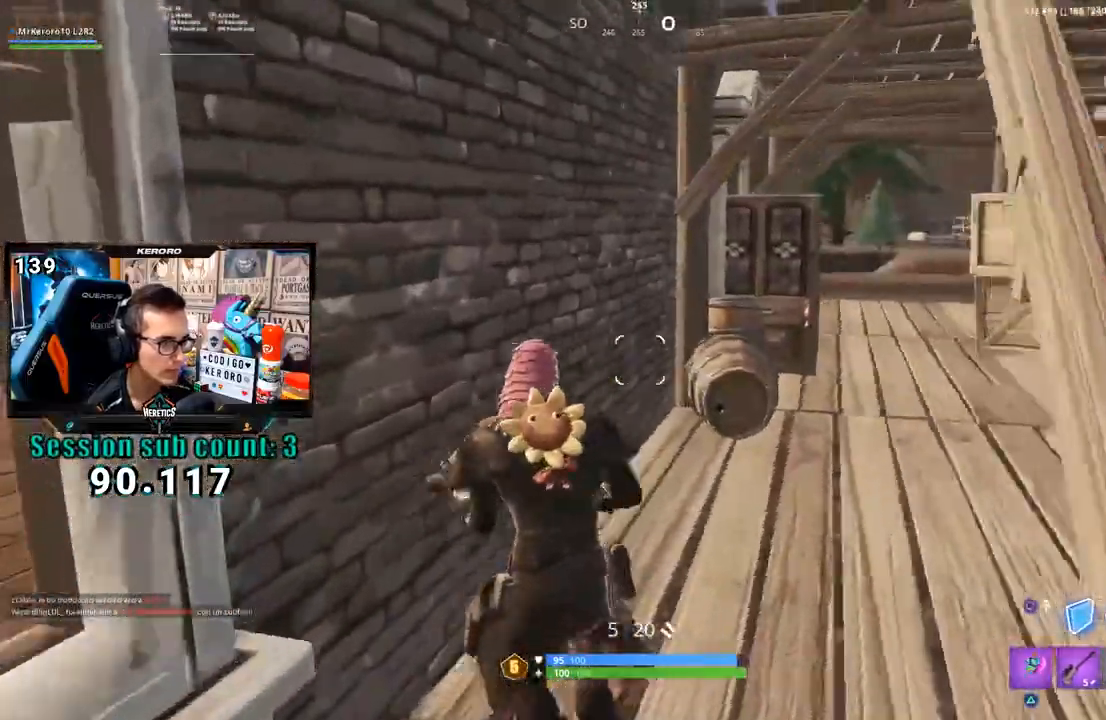
{"buttons": [], "left_stick": "up-right", "right_stick": "left", "events": [[133, "right_stick", "center"], [300, "left_stick", "up-right"], [500, "right_stick", "left"]]}
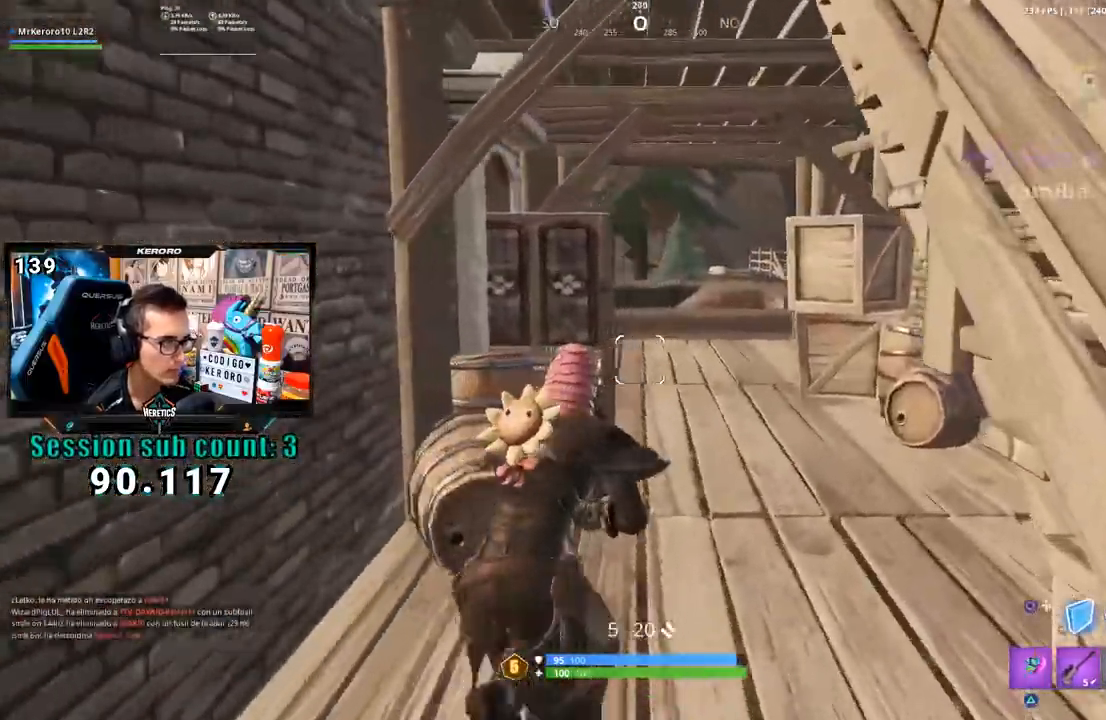
{"buttons": [], "left_stick": "up-right", "right_stick": "left", "events": [[133, "right_stick", "center"], [367, "right_stick", "left"]]}
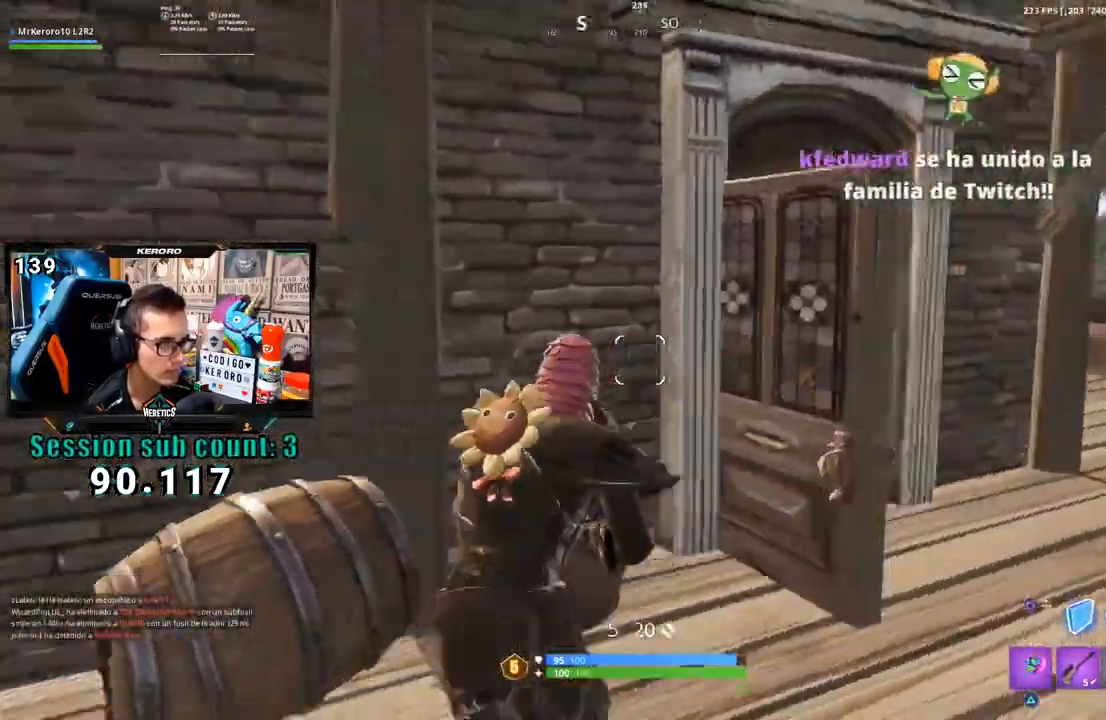
{"buttons": [], "left_stick": "right", "right_stick": "center", "events": [[67, "left_stick", "right"], [67, "right_stick", "center"], [200, "right_stick", "up-left"], [267, "right_stick", "center"]]}